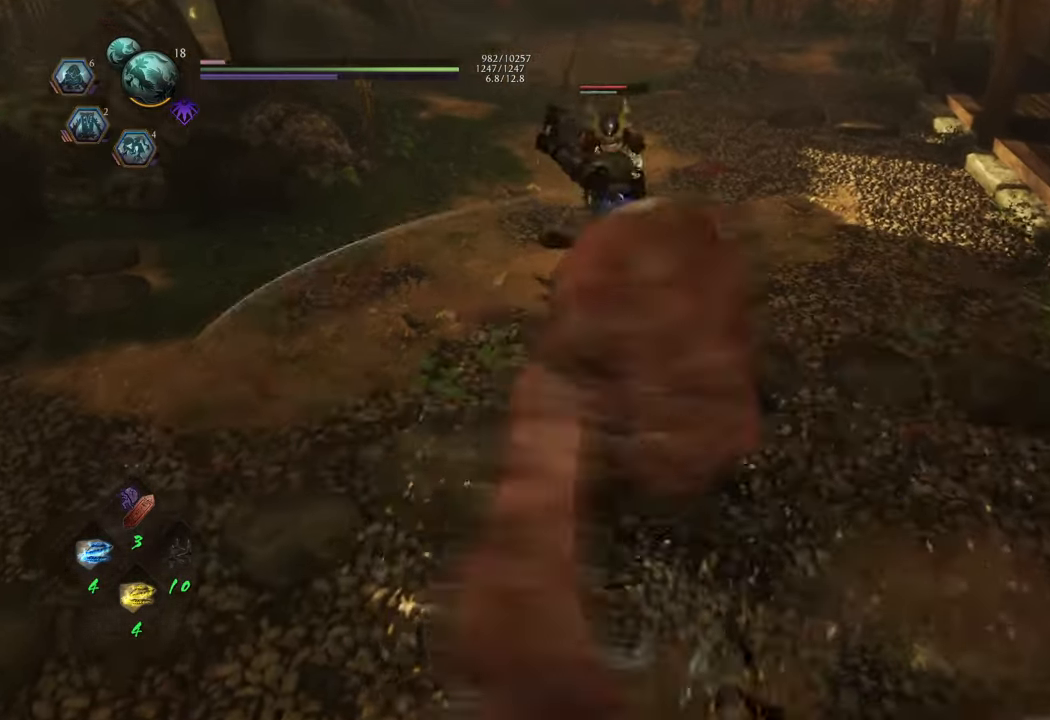
Gameplay with a controller (Xbox layout); each line is a JSON object with the inputs held at the frame after it. "events" lists button and stick changes between this image and that frame as [ms after this image, input, new state], when the widget could be followed in between. Not read: L3.
{"buttons": [], "left_stick": "center", "right_stick": "center", "events": []}
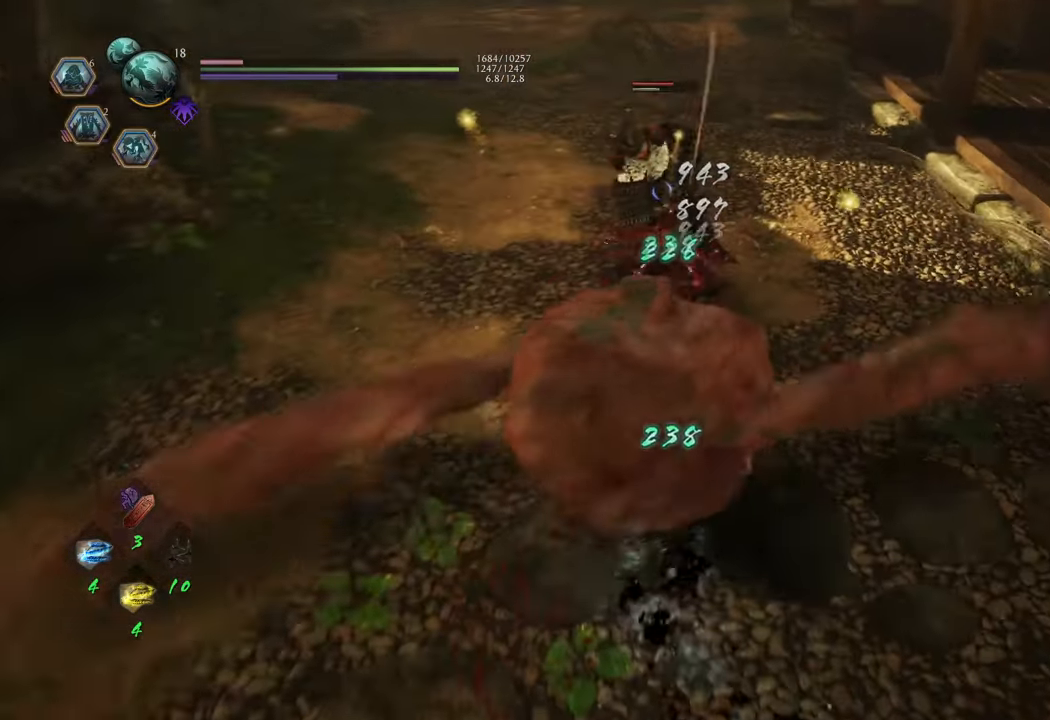
{"buttons": [], "left_stick": "down", "right_stick": "center", "events": [[200, "left_stick", "down"]]}
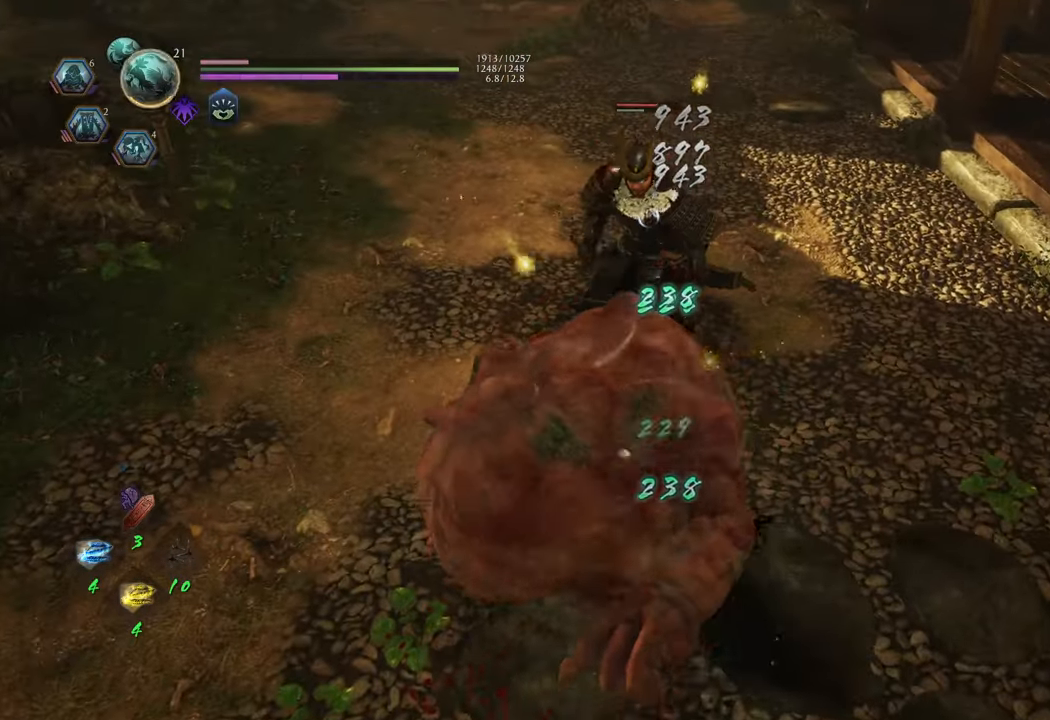
{"buttons": [], "left_stick": "down", "right_stick": "center", "events": []}
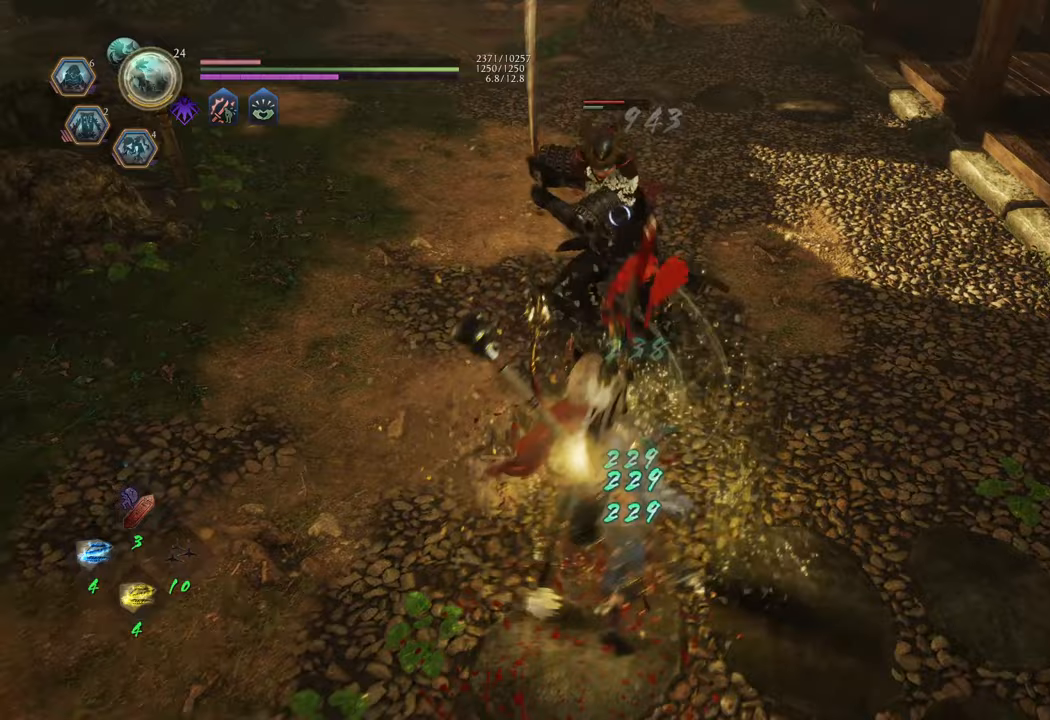
{"buttons": [], "left_stick": "down", "right_stick": "center", "events": []}
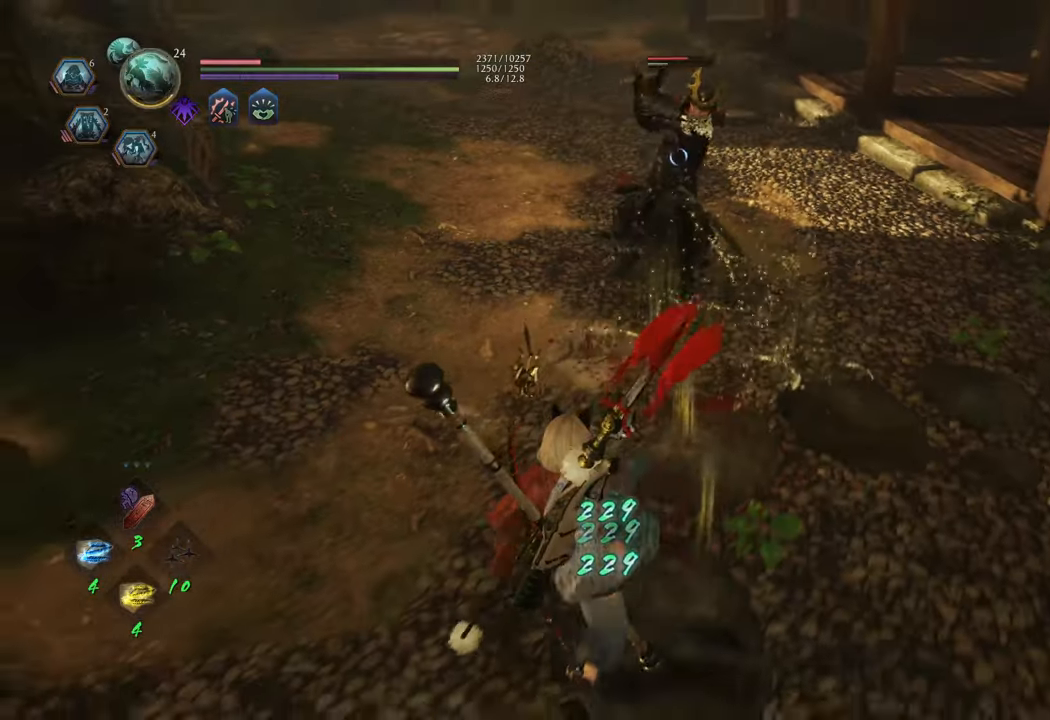
{"buttons": [], "left_stick": "center", "right_stick": "center", "events": [[100, "L1", "down"], [167, "left_stick", "center"], [200, "Y", "down"], [317, "Y", "up"], [400, "L1", "up"]]}
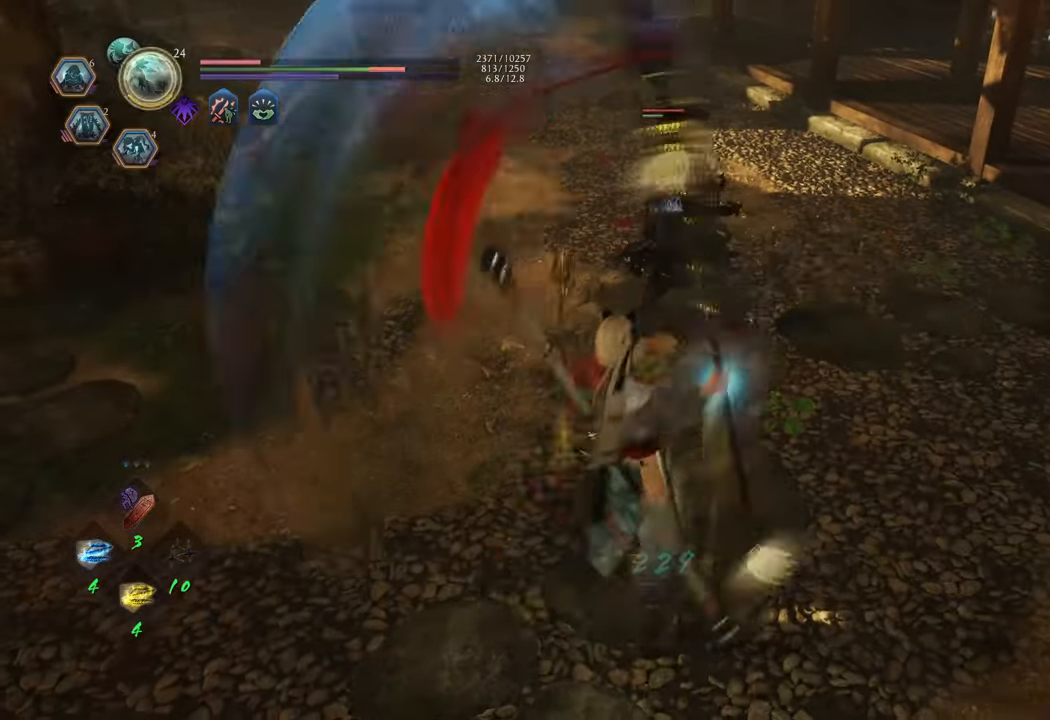
{"buttons": [], "left_stick": "center", "right_stick": "center", "events": []}
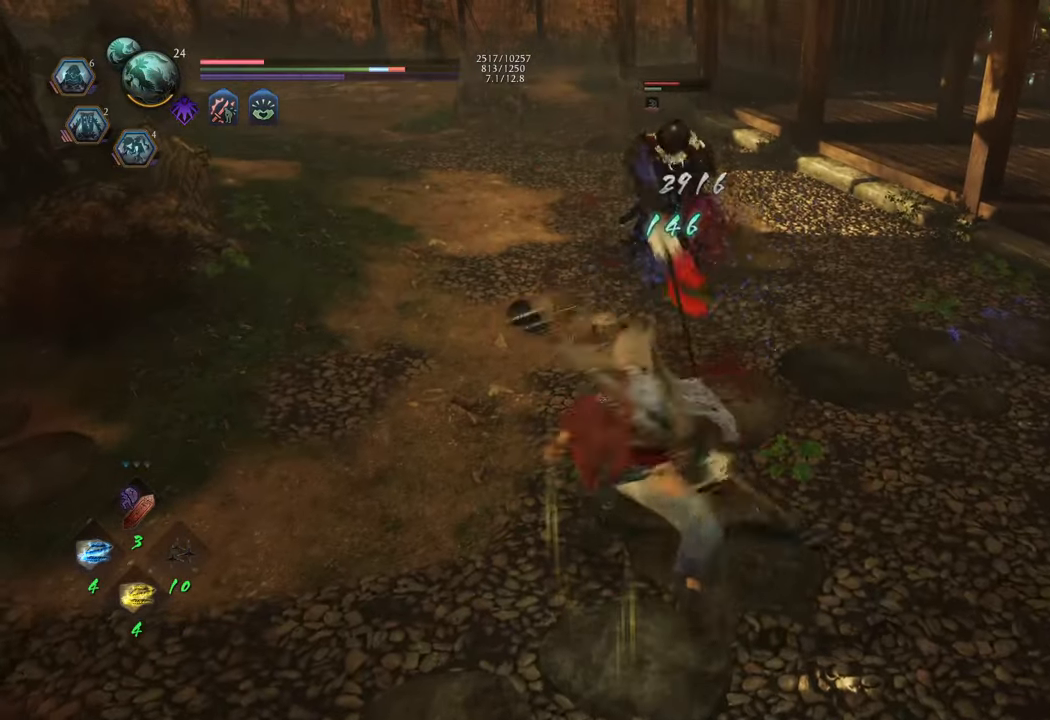
{"buttons": [], "left_stick": "down-left", "right_stick": "center", "events": [[33, "left_stick", "down"], [133, "left_stick", "down-left"]]}
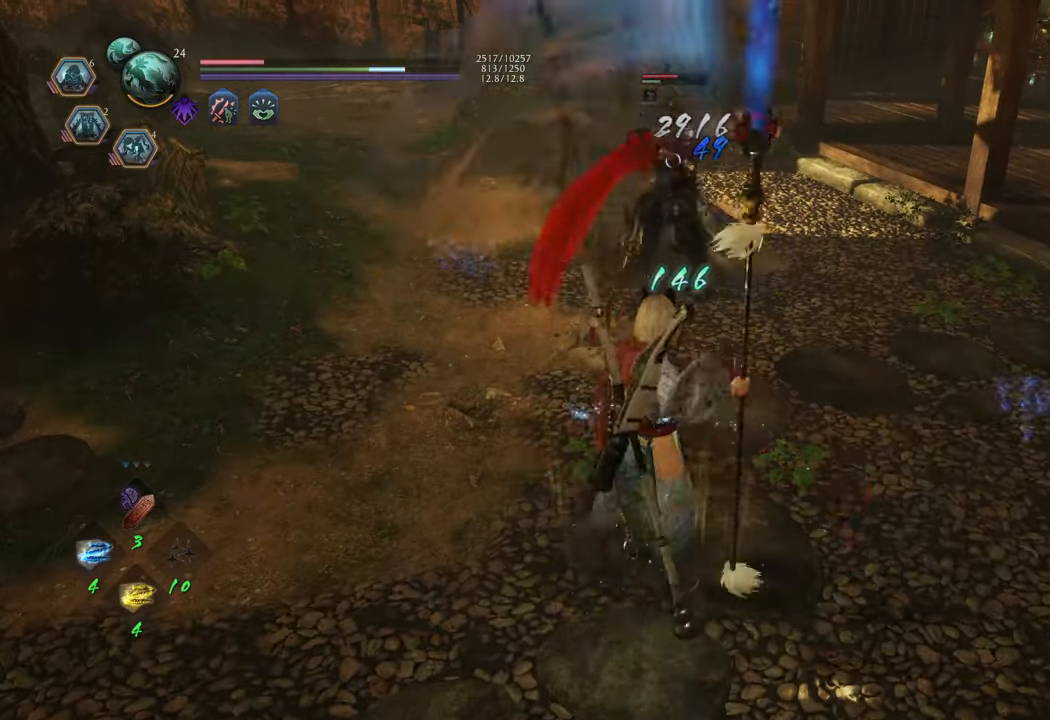
{"buttons": [], "left_stick": "down-left", "right_stick": "center", "events": []}
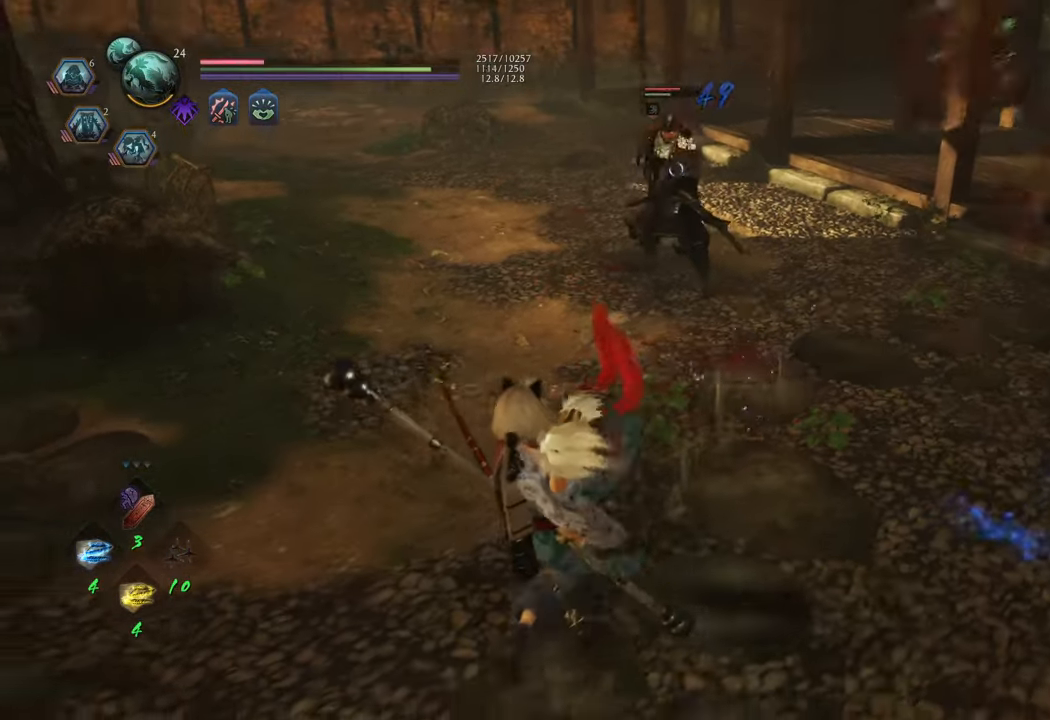
{"buttons": ["L1"], "left_stick": "center", "right_stick": "center", "events": [[333, "L1", "down"], [367, "left_stick", "center"]]}
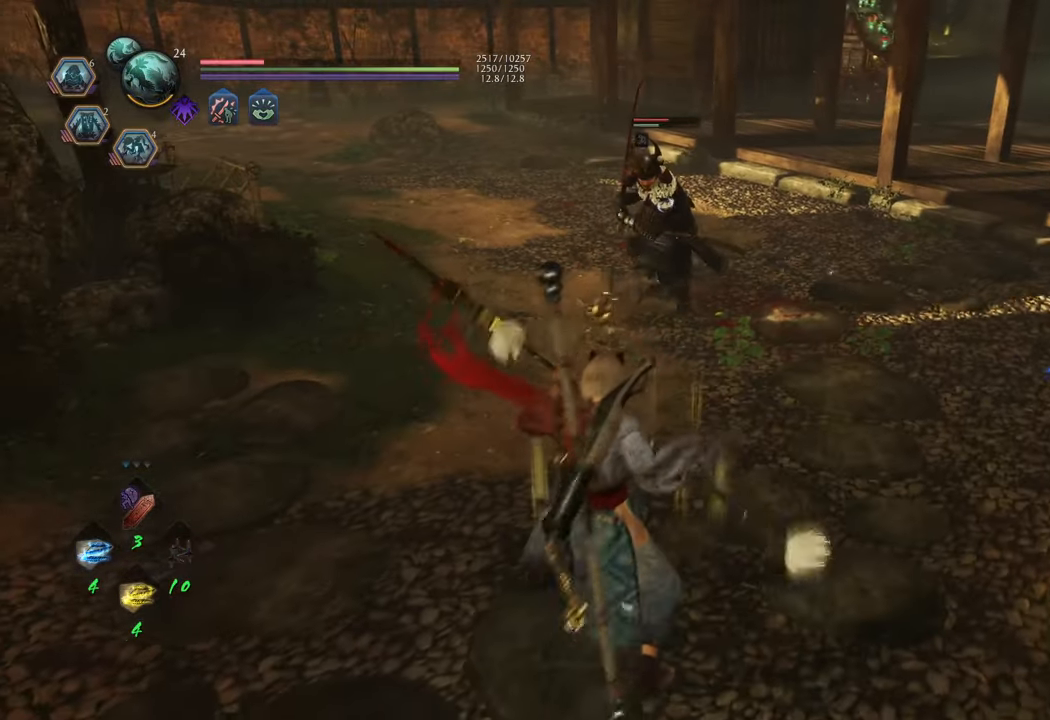
{"buttons": [], "left_stick": "center", "right_stick": "center", "events": [[33, "Y", "down"], [133, "Y", "up"], [433, "L1", "up"]]}
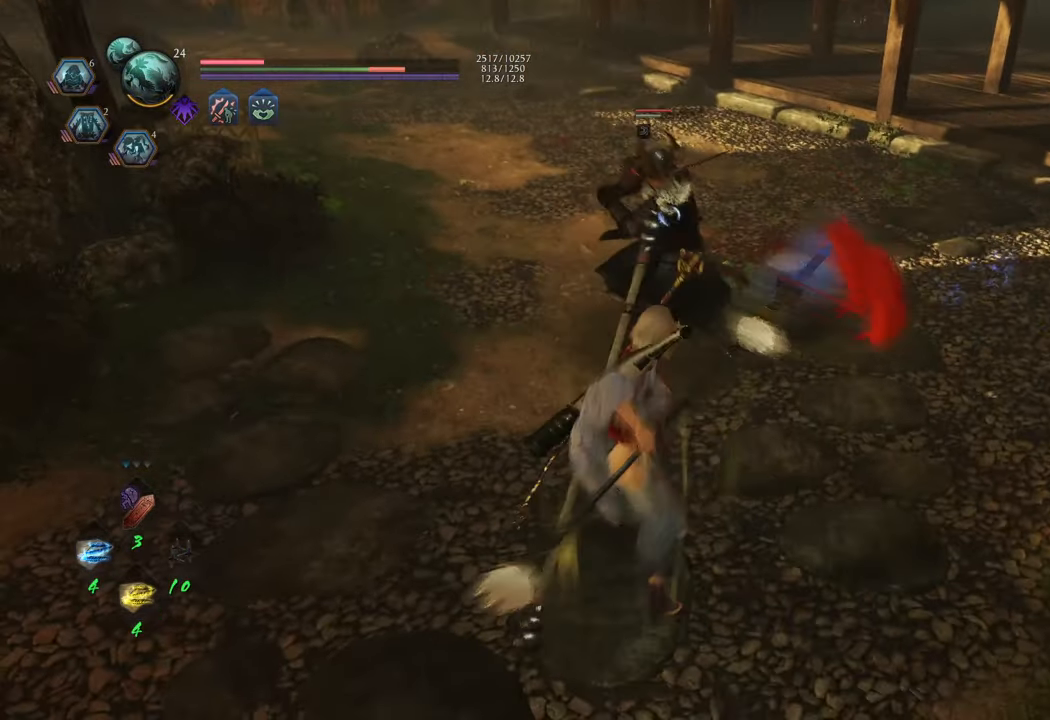
{"buttons": [], "left_stick": "center", "right_stick": "center", "events": []}
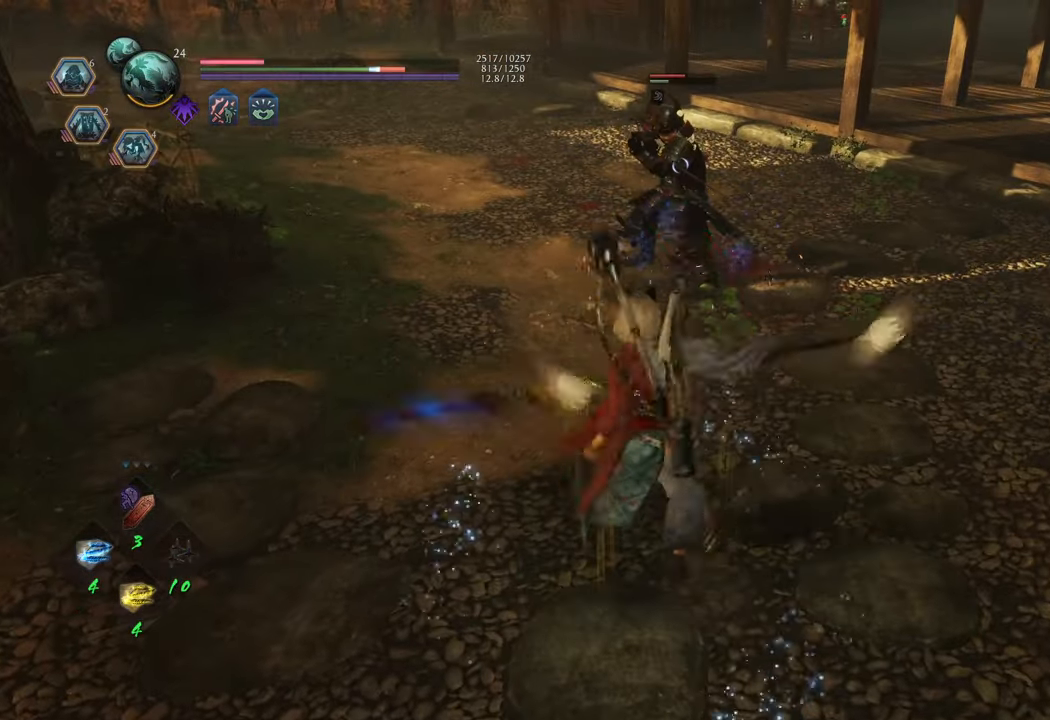
{"buttons": [], "left_stick": "down-left", "right_stick": "center", "events": [[67, "left_stick", "left"], [200, "left_stick", "down-left"]]}
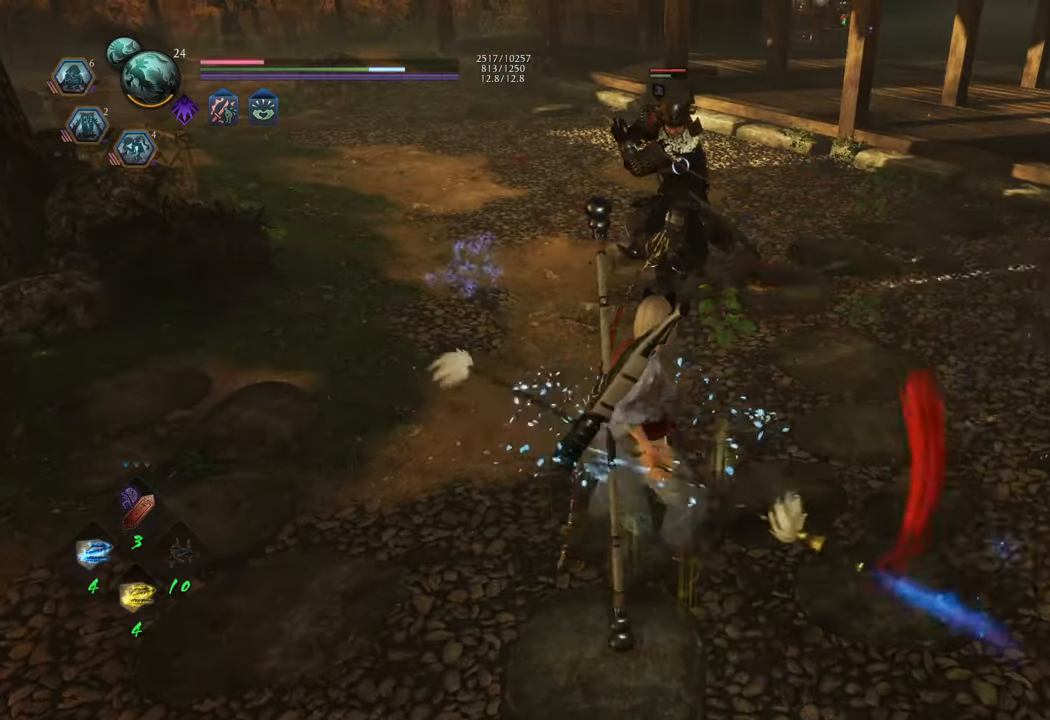
{"buttons": [], "left_stick": "down-left", "right_stick": "center", "events": []}
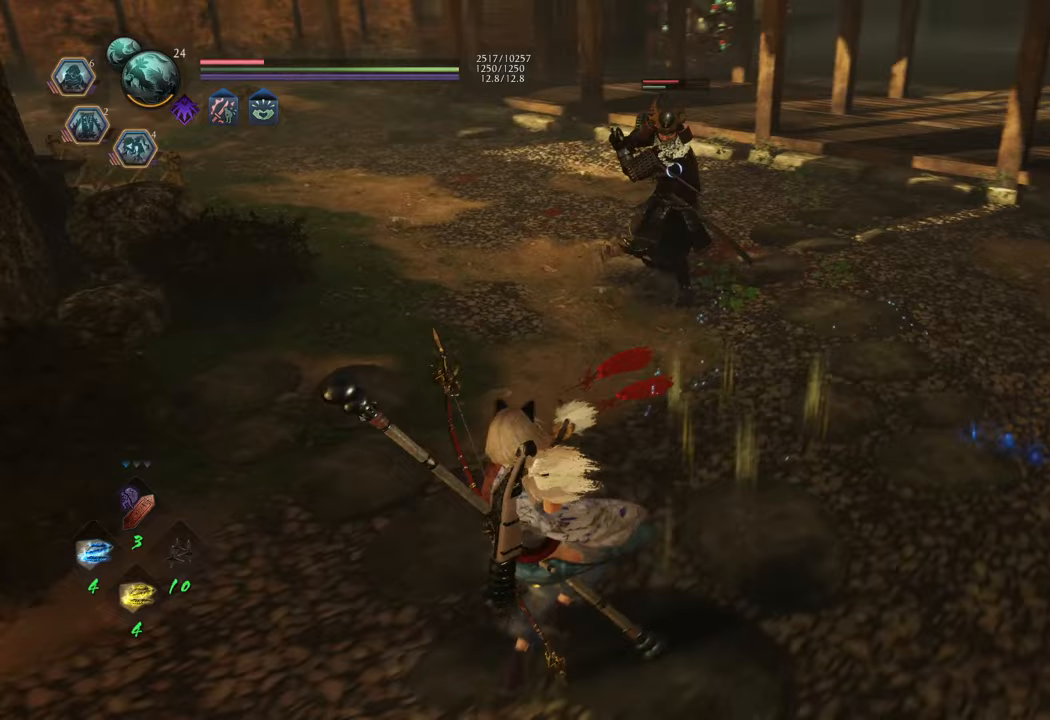
{"buttons": [], "left_stick": "center", "right_stick": "center", "events": [[50, "L1", "down"], [133, "Y", "down"], [250, "Y", "up"], [283, "L1", "up"], [317, "left_stick", "center"]]}
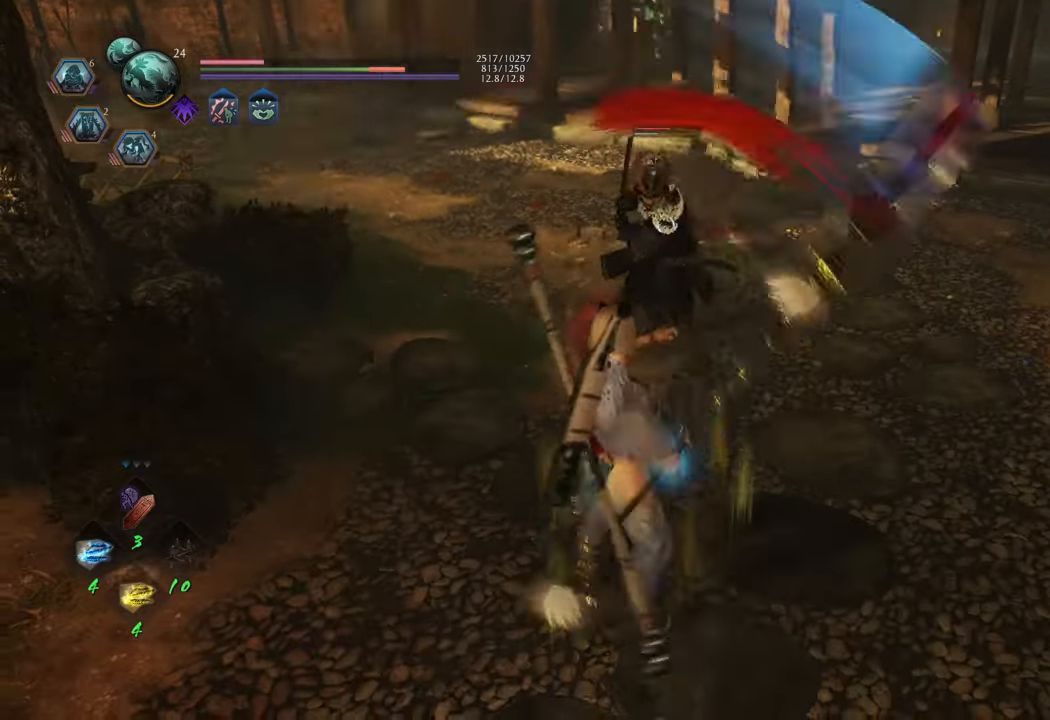
{"buttons": [], "left_stick": "center", "right_stick": "center", "events": []}
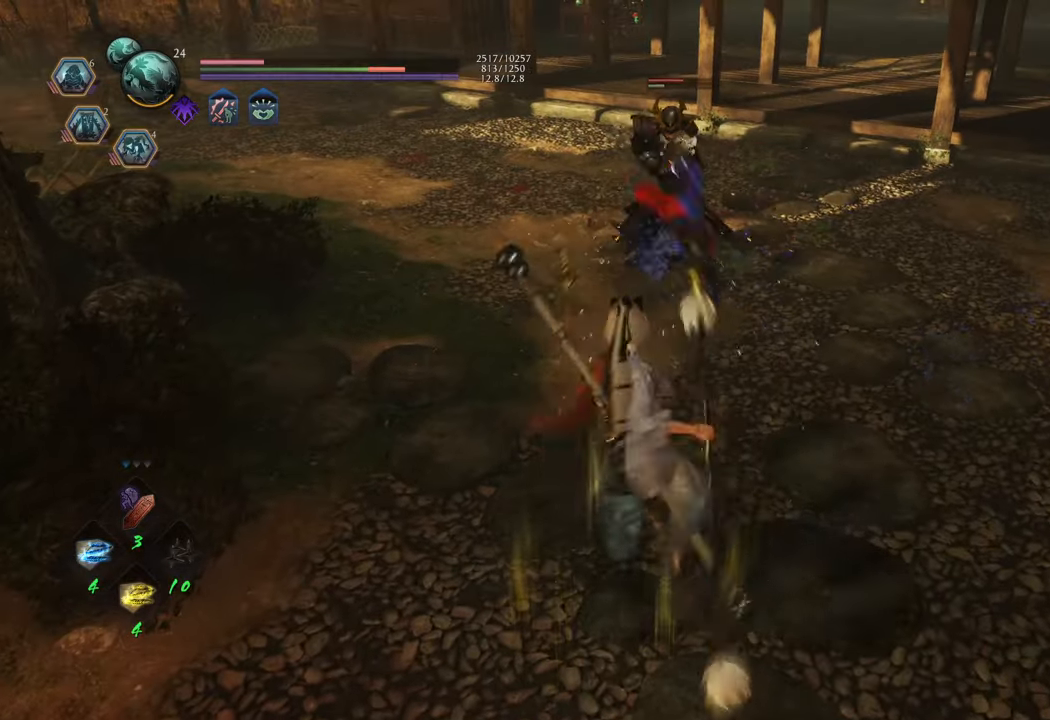
{"buttons": [], "left_stick": "down-left", "right_stick": "center", "events": [[183, "left_stick", "left"], [317, "left_stick", "down-left"]]}
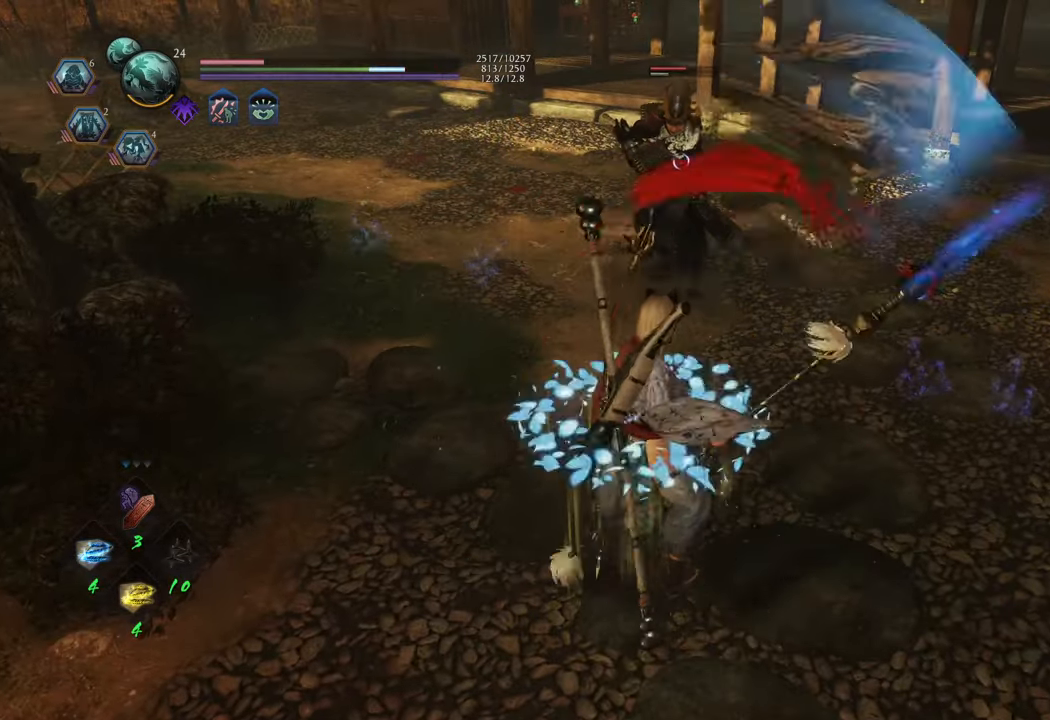
{"buttons": [], "left_stick": "down-left", "right_stick": "center", "events": []}
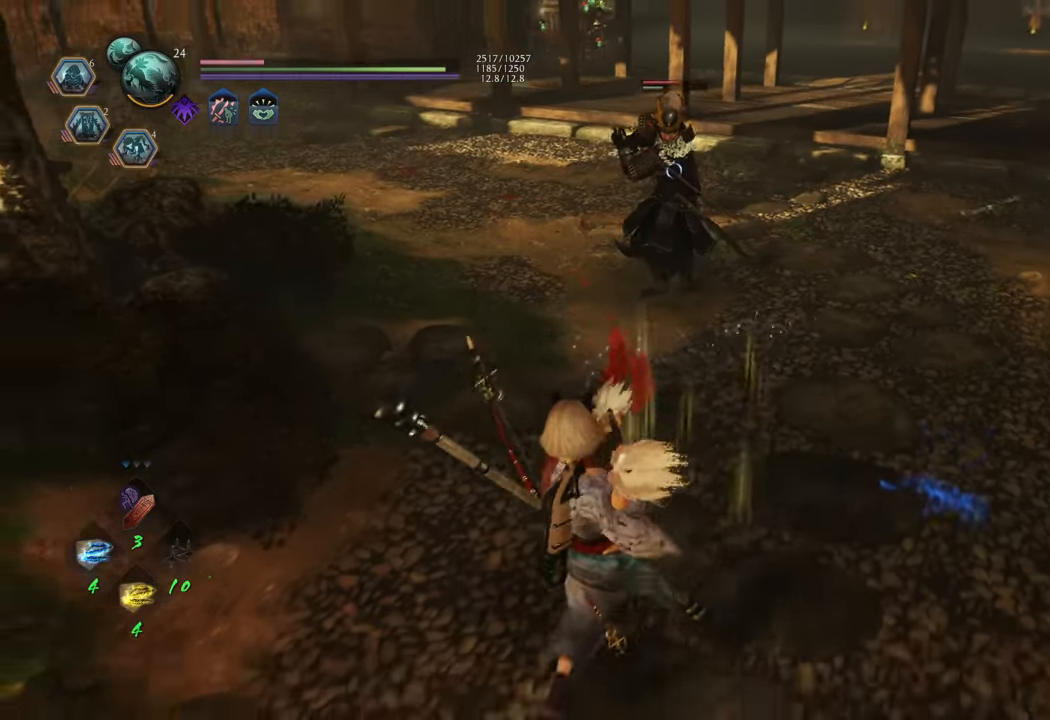
{"buttons": [], "left_stick": "center", "right_stick": "center", "events": [[150, "L1", "down"], [217, "Y", "down"], [333, "Y", "up"], [383, "L1", "up"], [400, "left_stick", "center"]]}
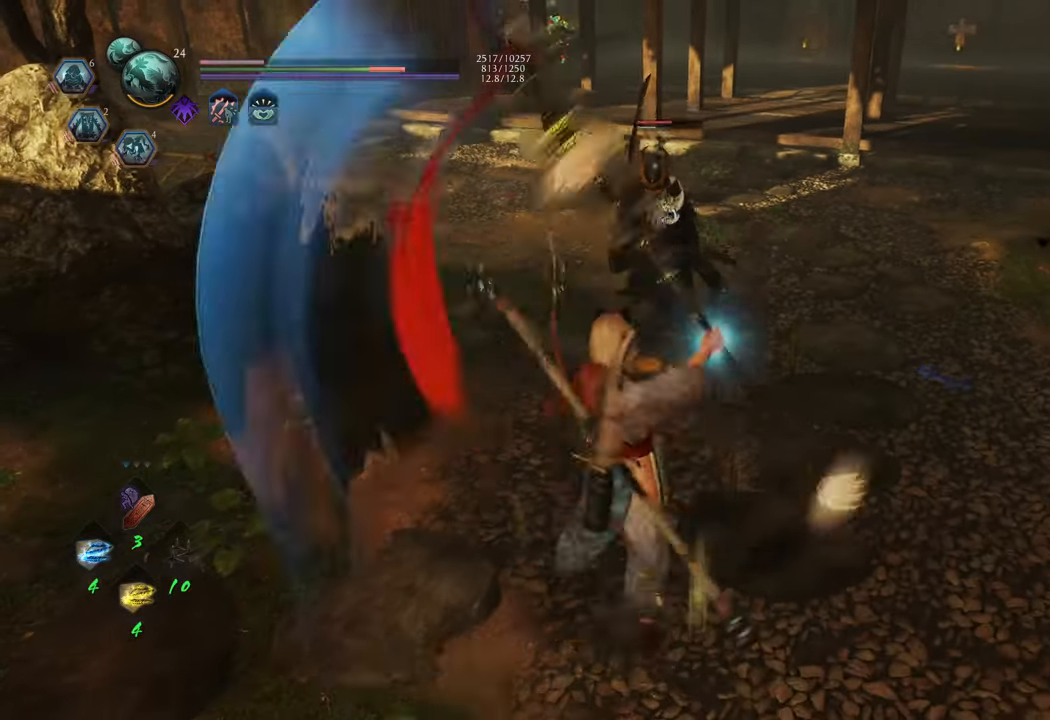
{"buttons": [], "left_stick": "center", "right_stick": "center", "events": []}
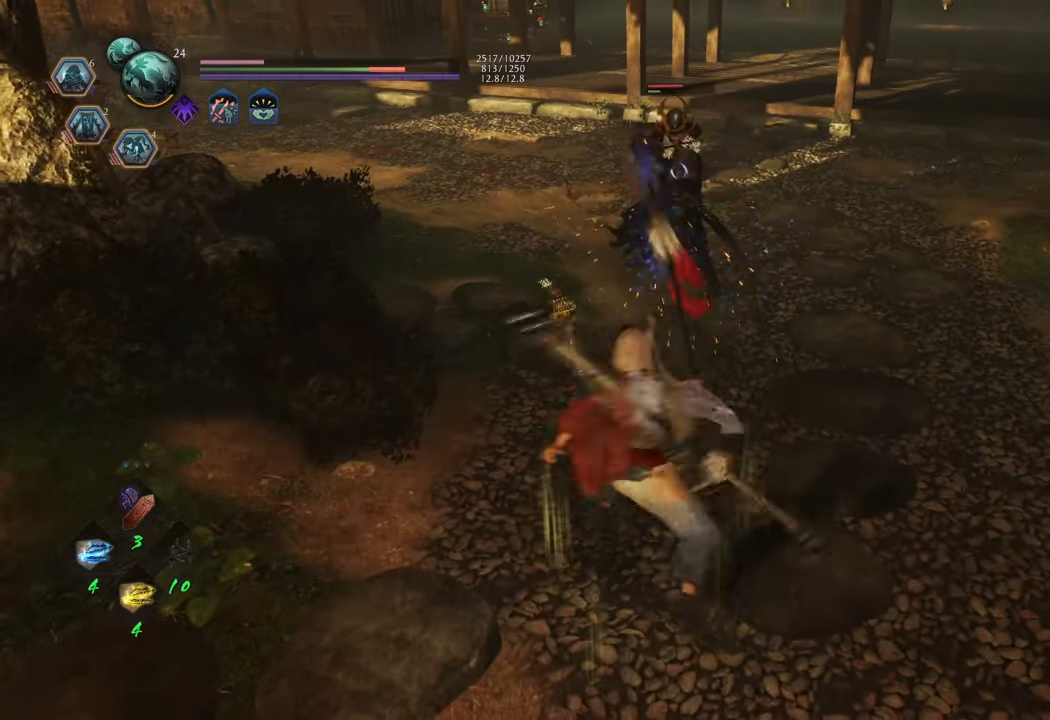
{"buttons": [], "left_stick": "down", "right_stick": "center", "events": [[300, "left_stick", "down"]]}
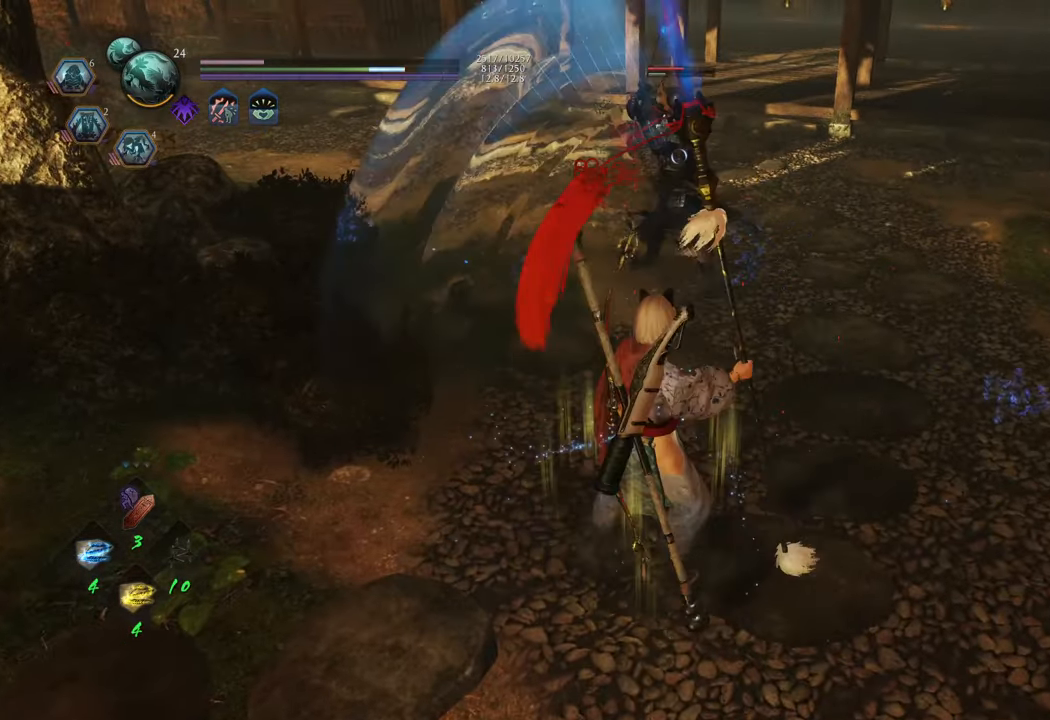
{"buttons": [], "left_stick": "down", "right_stick": "center", "events": []}
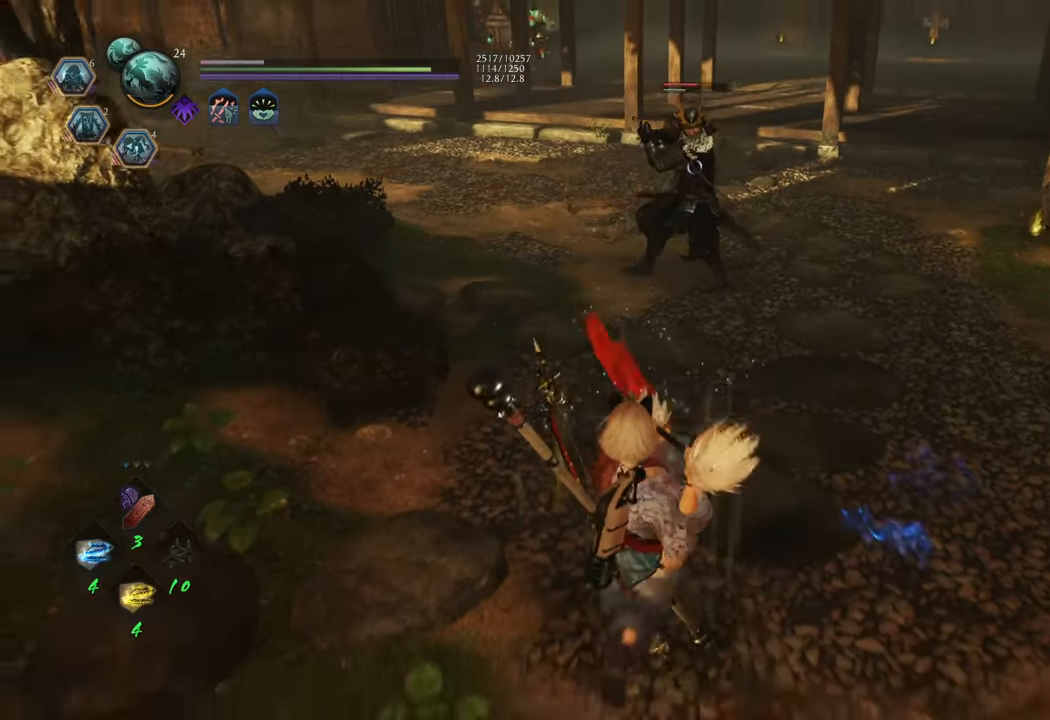
{"buttons": [], "left_stick": "center", "right_stick": "center", "events": [[117, "L1", "down"], [183, "Y", "down"], [333, "Y", "up"], [350, "L1", "up"], [417, "left_stick", "center"]]}
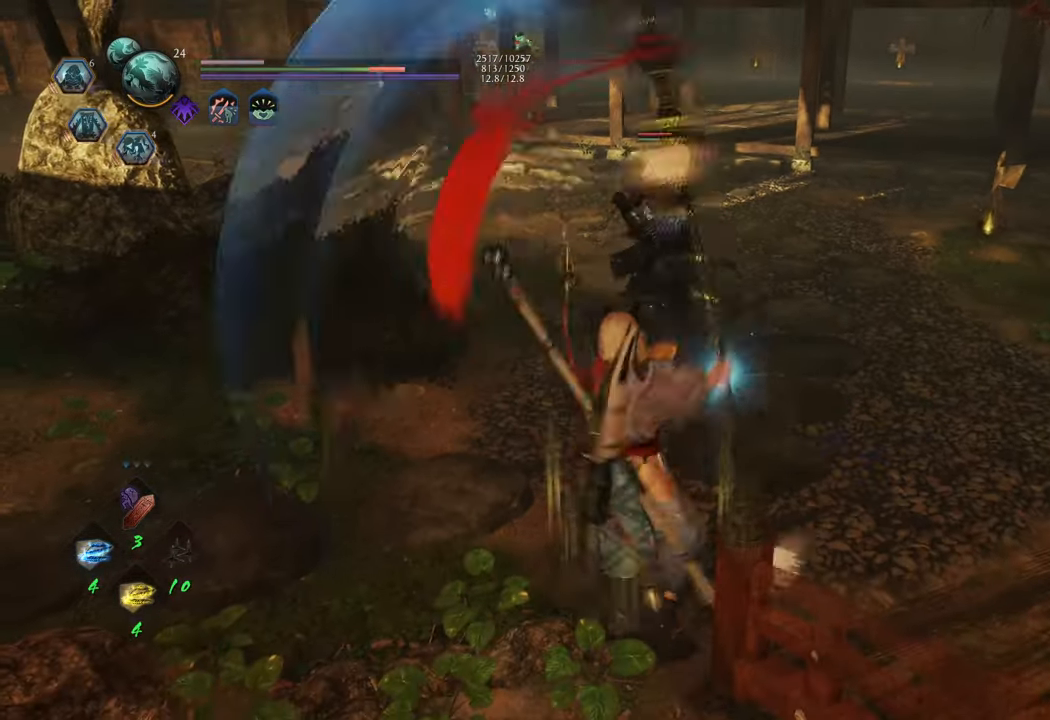
{"buttons": [], "left_stick": "center", "right_stick": "center", "events": [[383, "Y", "down"], [483, "Y", "up"]]}
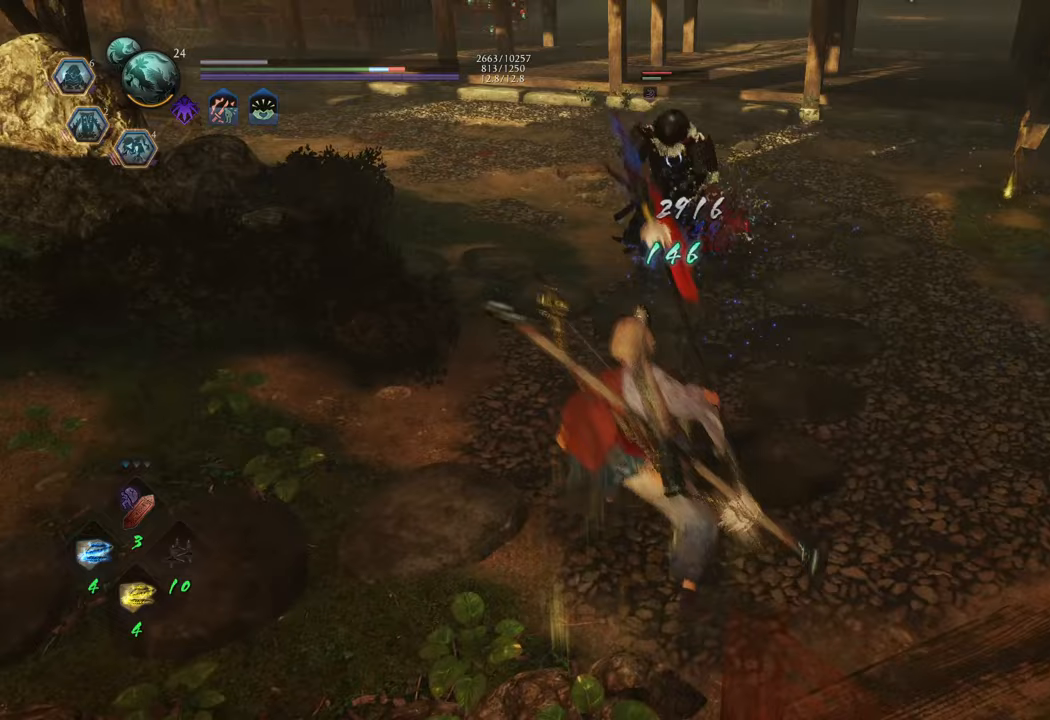
{"buttons": [], "left_stick": "center", "right_stick": "center", "events": []}
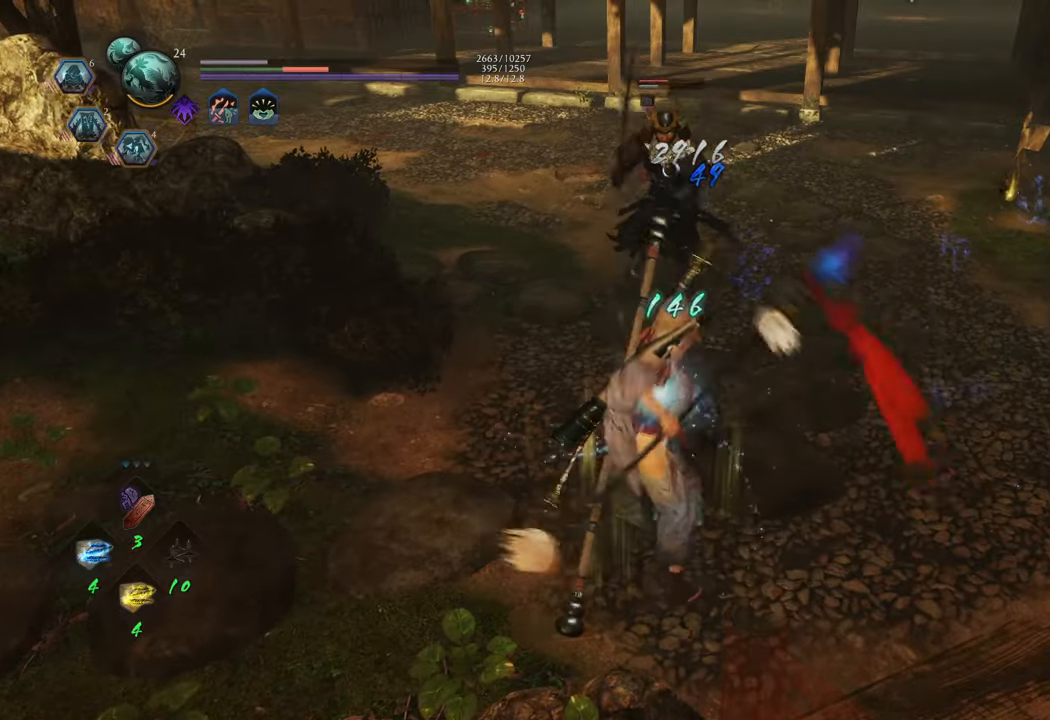
{"buttons": [], "left_stick": "center", "right_stick": "center", "events": []}
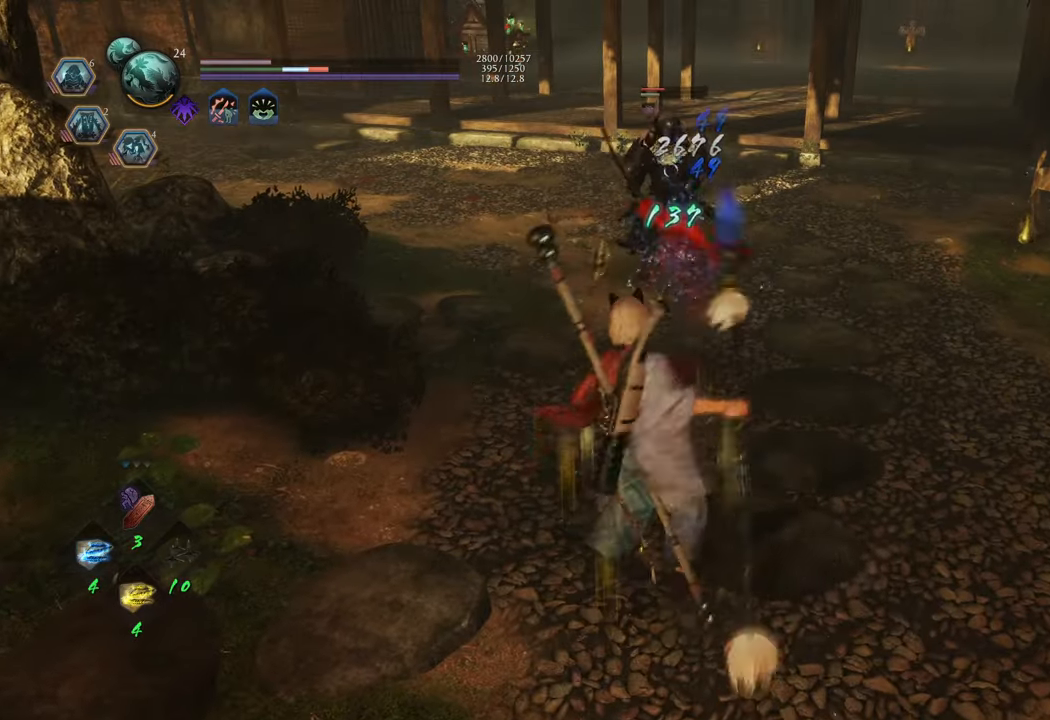
{"buttons": [], "left_stick": "center", "right_stick": "center", "events": [[350, "Y", "down"], [450, "Y", "up"]]}
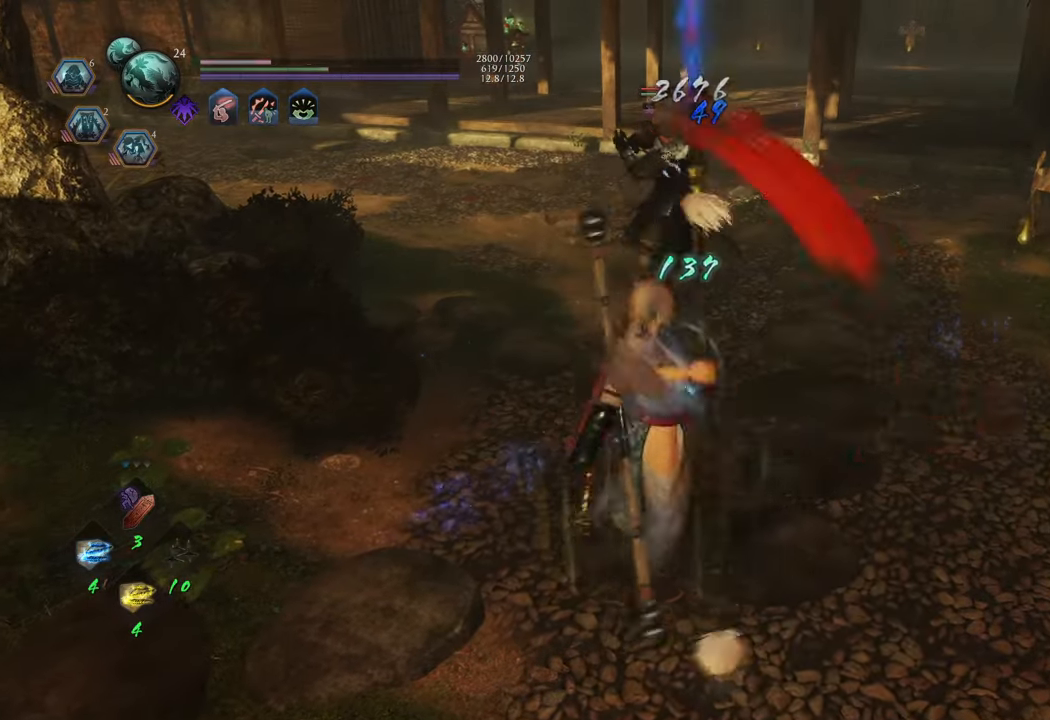
{"buttons": [], "left_stick": "center", "right_stick": "center", "events": []}
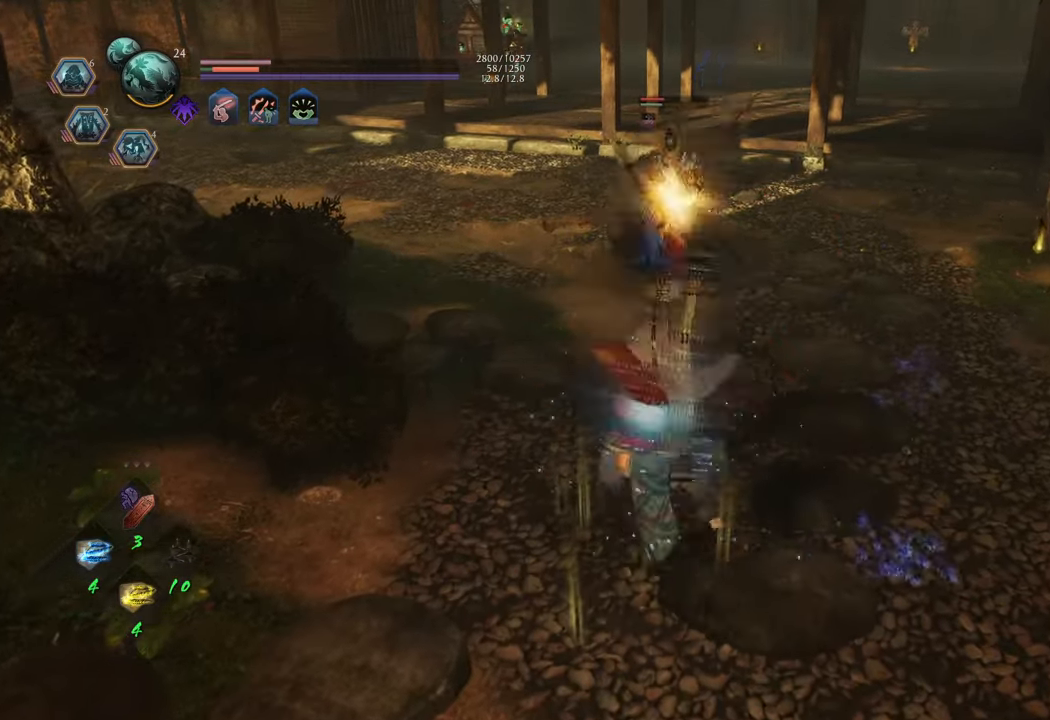
{"buttons": [], "left_stick": "center", "right_stick": "center", "events": []}
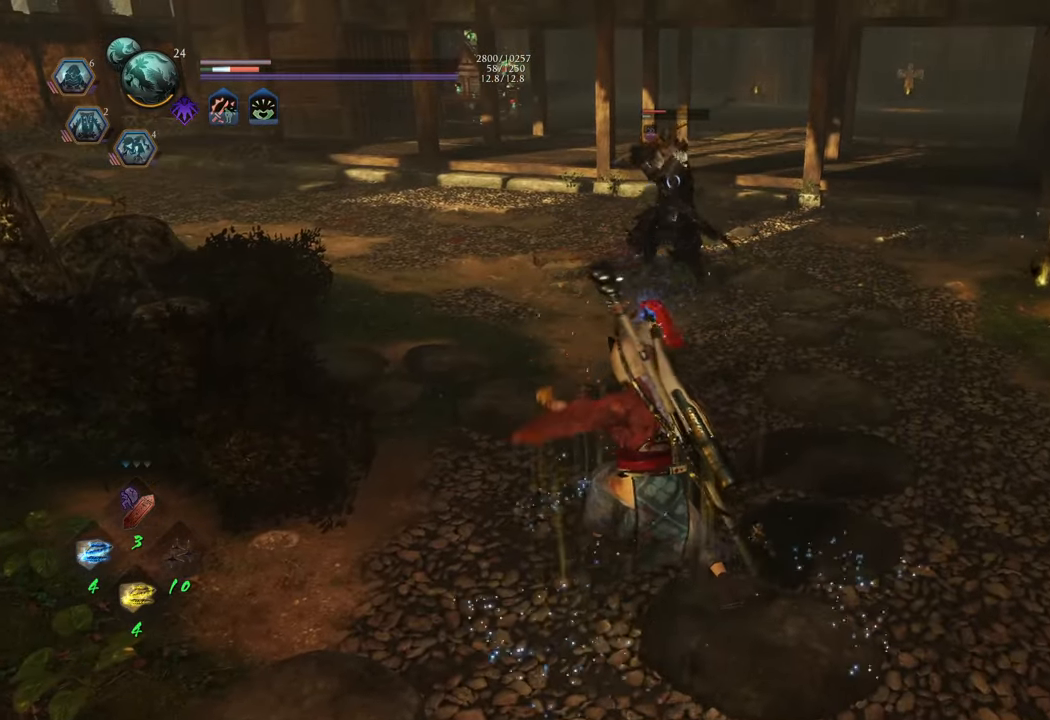
{"buttons": [], "left_stick": "down-left", "right_stick": "center", "events": [[67, "R1", "down"], [217, "R1", "up"], [383, "left_stick", "down-left"]]}